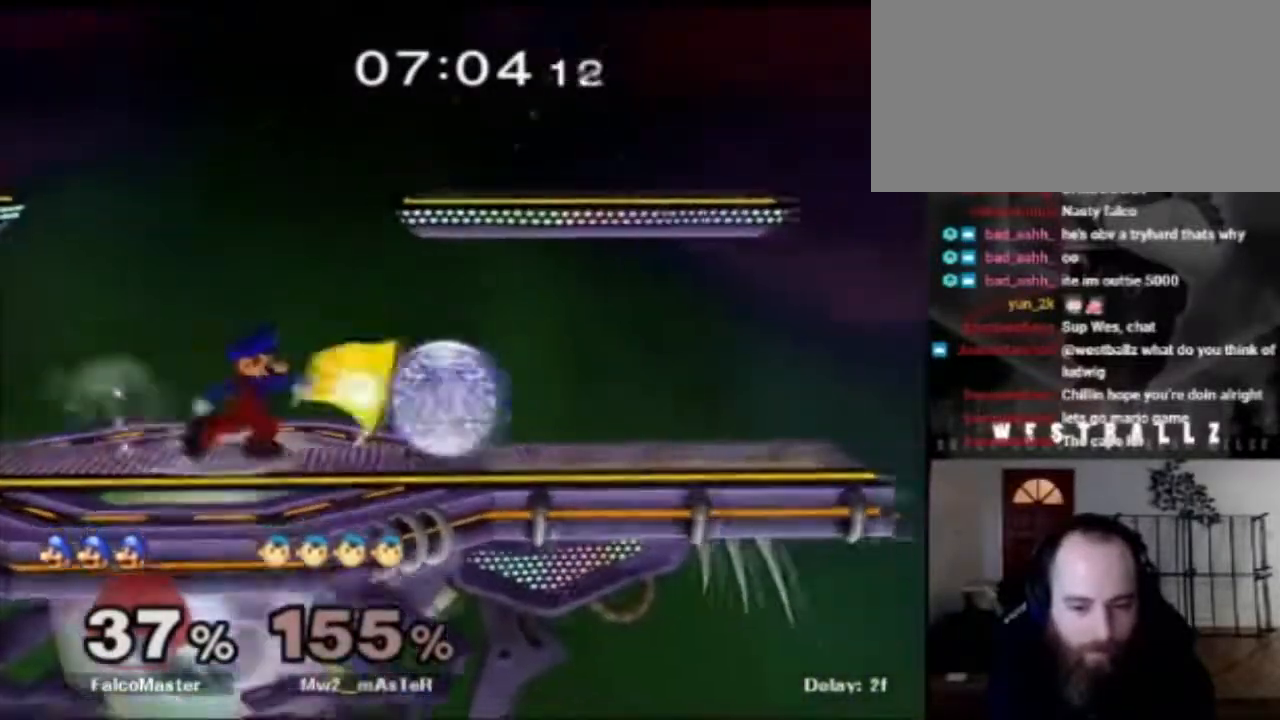
Gameplay with a controller (Nintendo layout); each line is a JSON object with the inputs held at the frame after it. "events" lists button and stick changes between this image and that frame as [ms after this image, input, new state], when the widget could be followed in between. Not read: L3 R3.
{"buttons": ["B"], "left_stick": "right", "right_stick": "center", "events": [[167, "left_stick", "center"], [401, "left_stick", "right"], [484, "B", "down"]]}
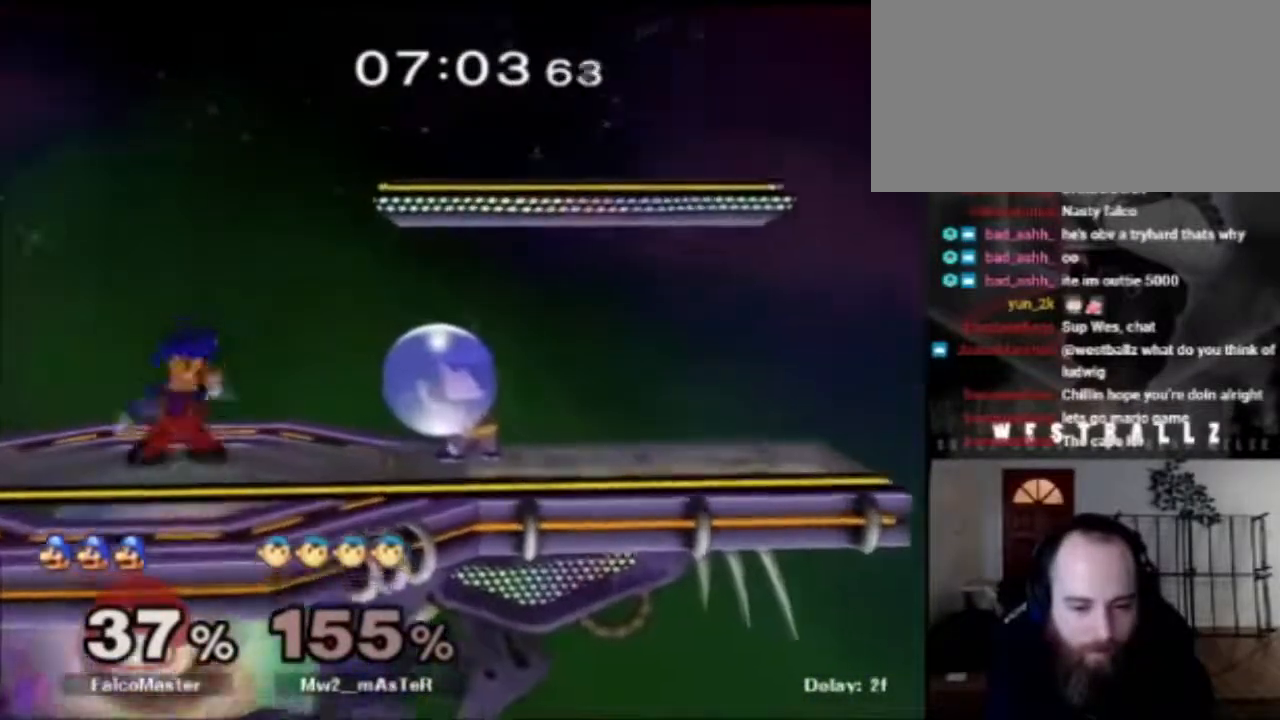
{"buttons": [], "left_stick": "center", "right_stick": "center", "events": [[150, "B", "up"], [433, "left_stick", "center"]]}
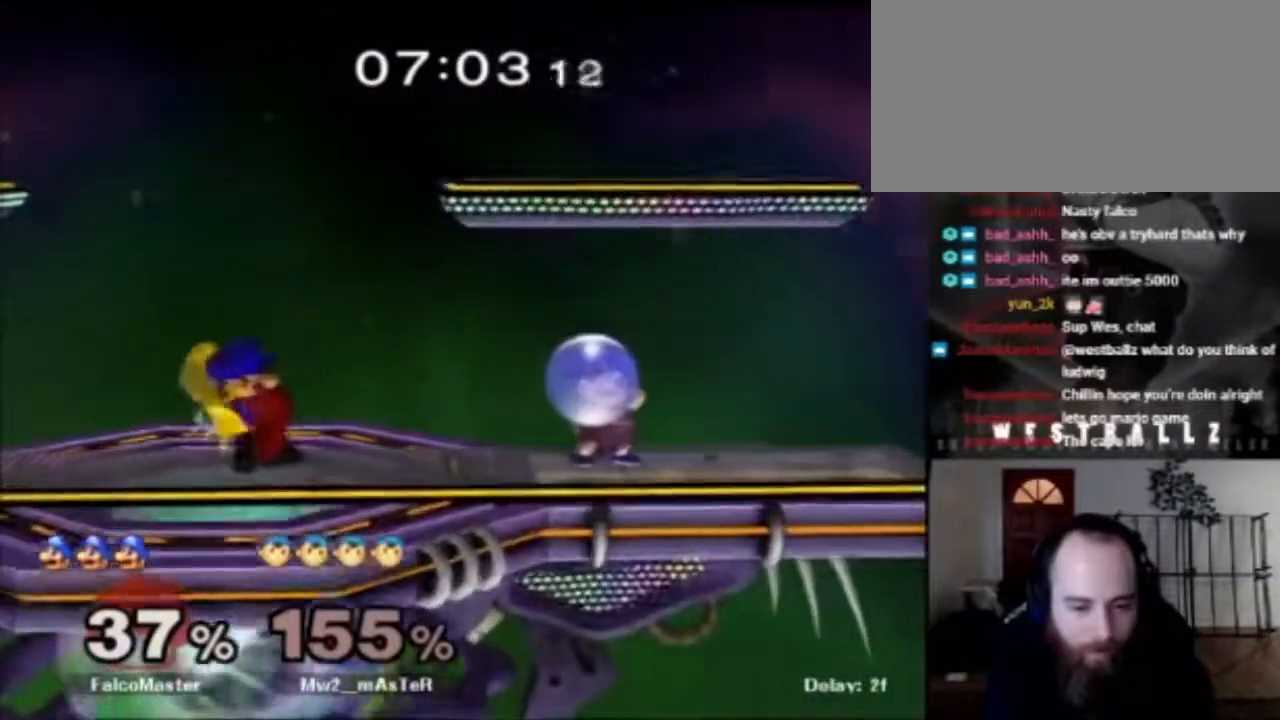
{"buttons": ["B"], "left_stick": "right", "right_stick": "center", "events": [[134, "left_stick", "right"], [384, "B", "down"]]}
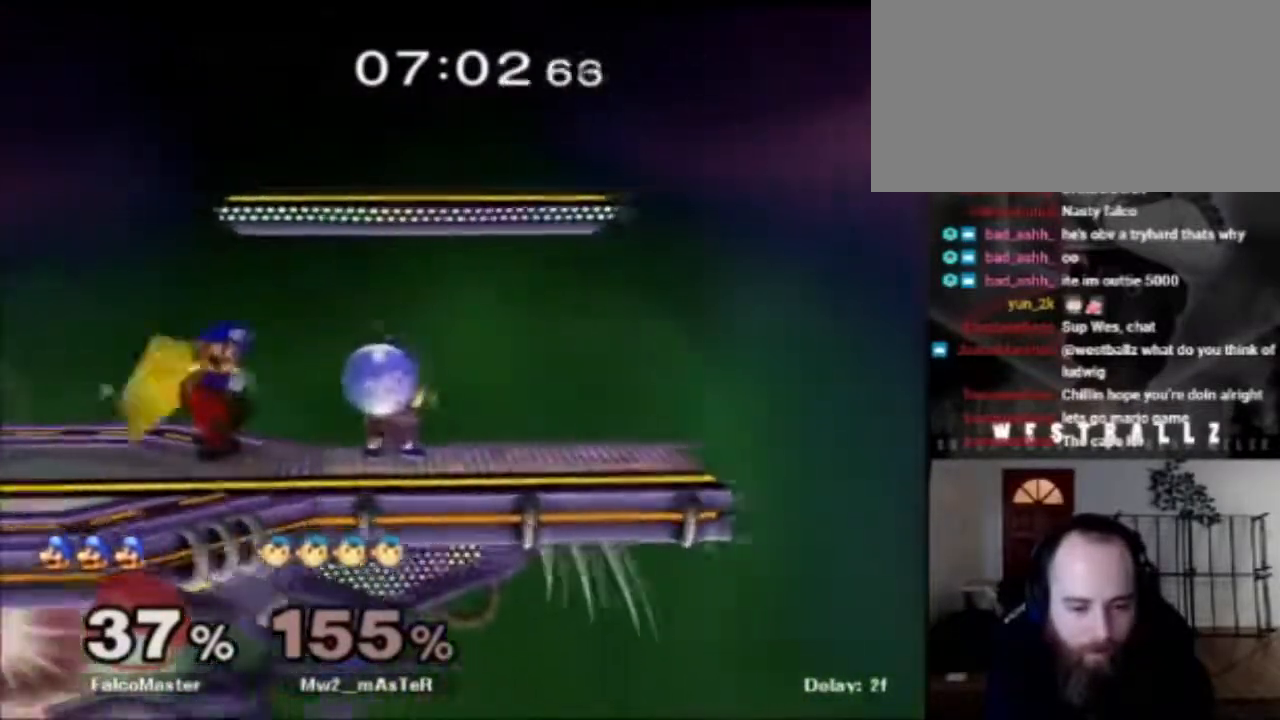
{"buttons": [], "left_stick": "center", "right_stick": "center", "events": [[33, "B", "up"], [417, "left_stick", "center"]]}
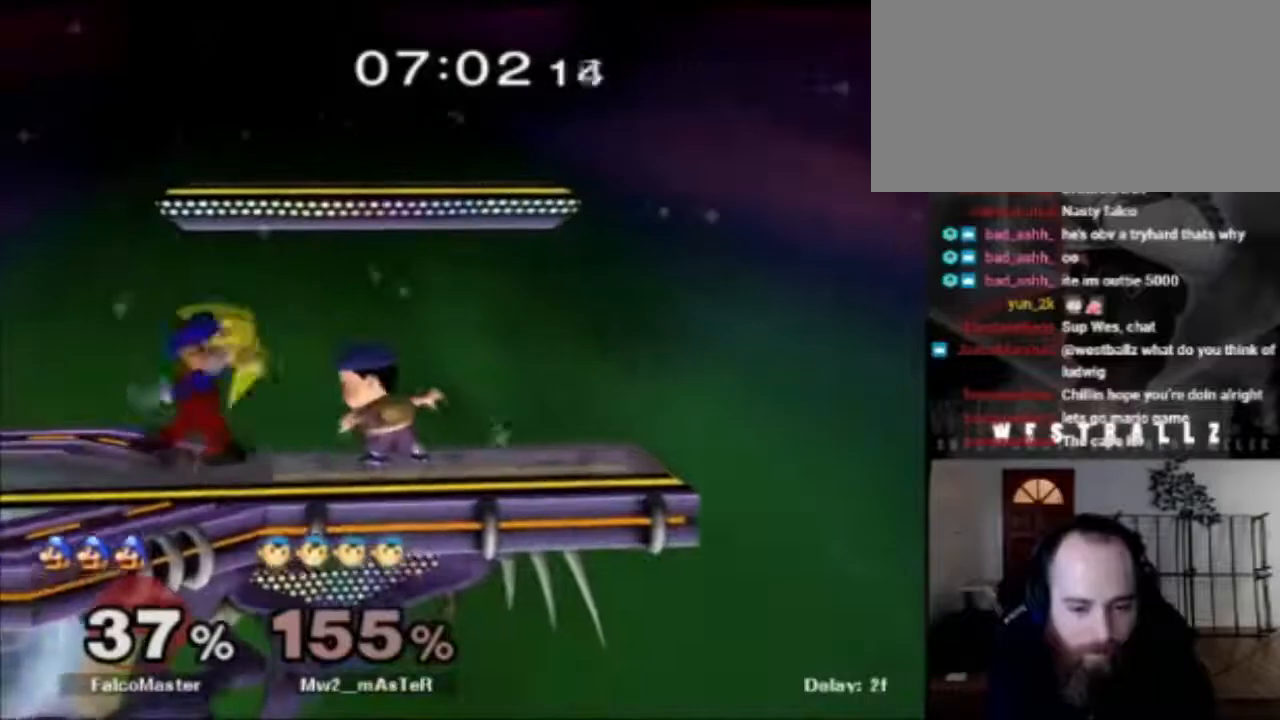
{"buttons": [], "left_stick": "center", "right_stick": "center", "events": [[67, "left_stick", "right"], [101, "B", "down"], [201, "B", "up"], [351, "B", "down"], [401, "B", "up"], [451, "left_stick", "center"]]}
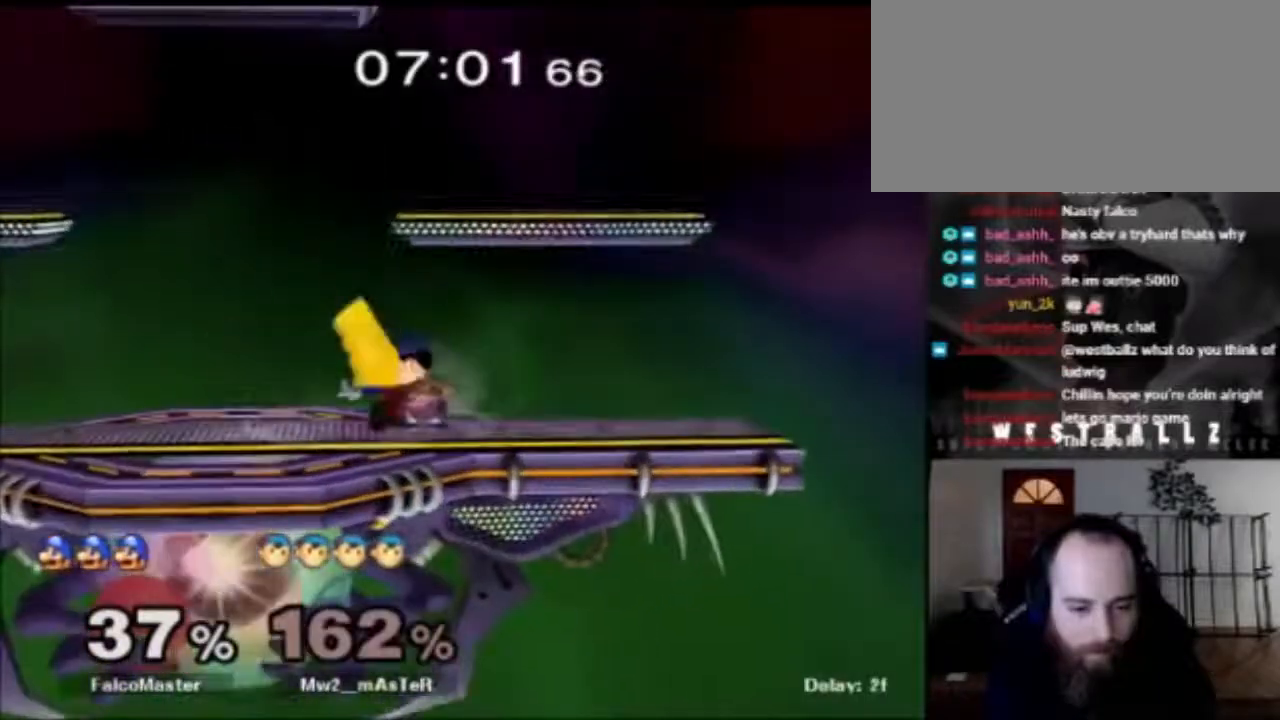
{"buttons": ["B"], "left_stick": "right", "right_stick": "center", "events": [[233, "left_stick", "right"], [267, "B", "down"], [417, "B", "up"], [484, "B", "down"]]}
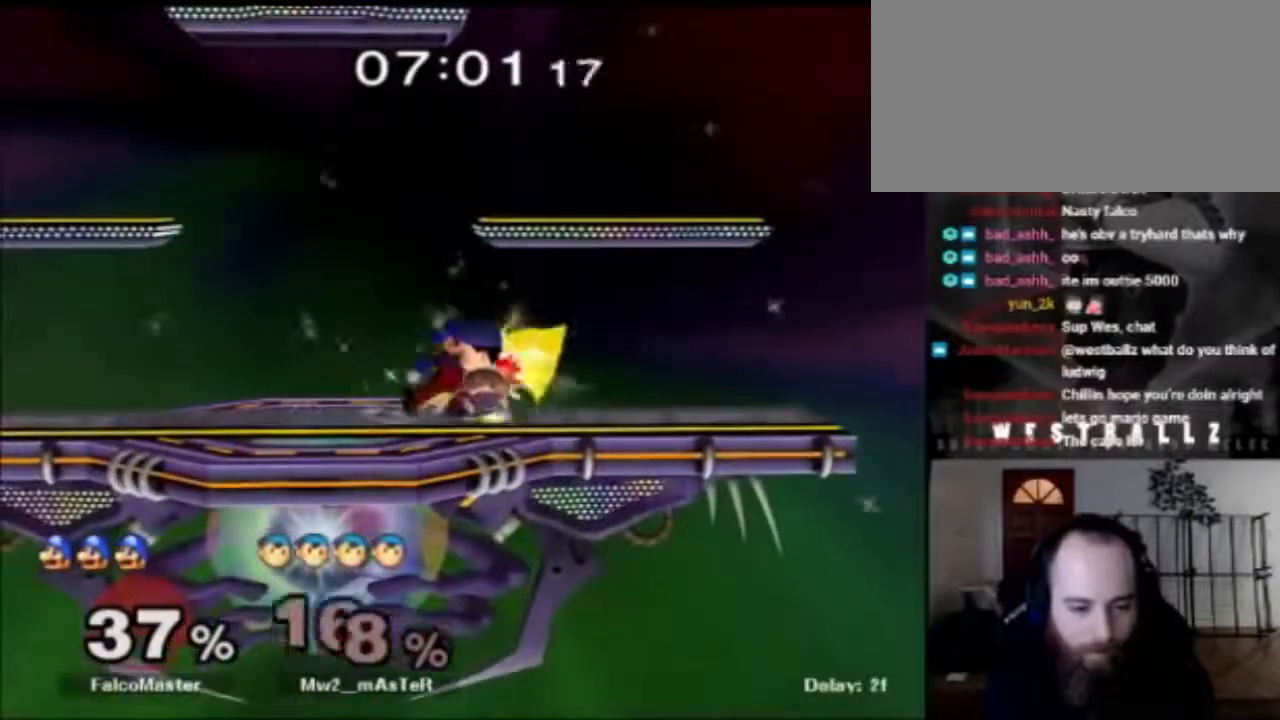
{"buttons": [], "left_stick": "right", "right_stick": "center", "events": [[101, "B", "up"], [417, "B", "down"], [501, "B", "up"]]}
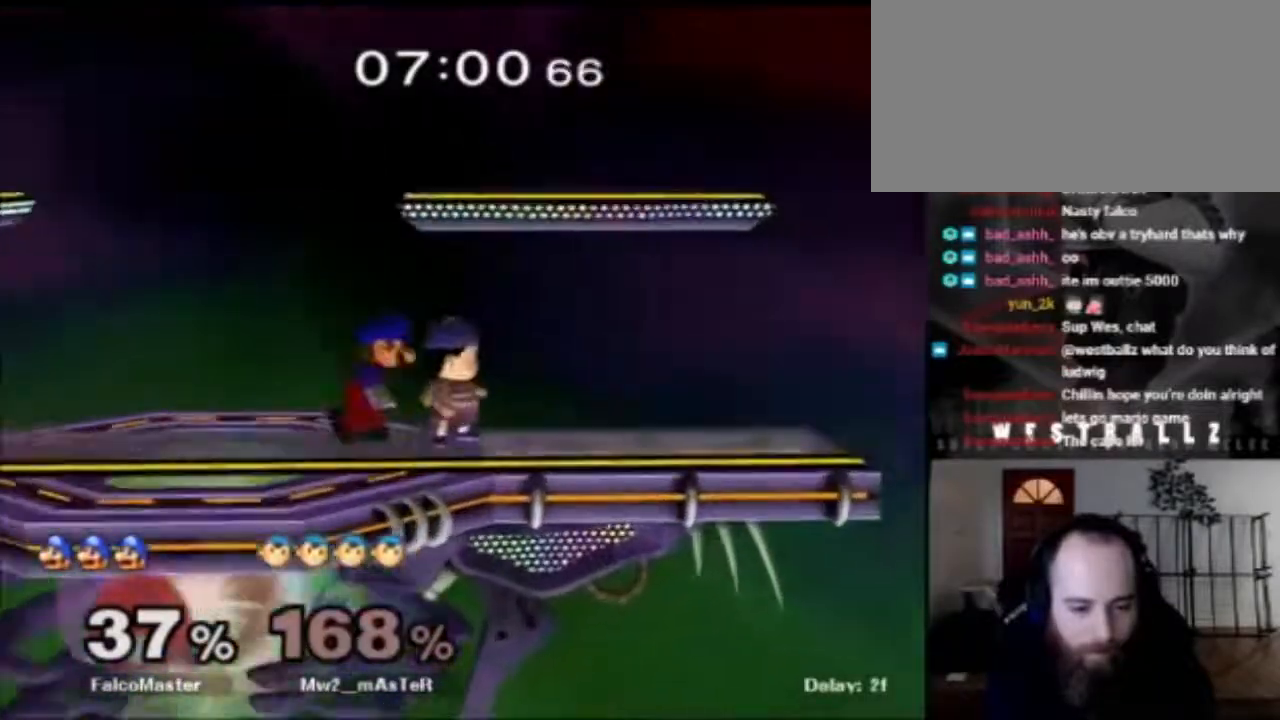
{"buttons": [], "left_stick": "right", "right_stick": "center", "events": [[33, "B", "down"], [150, "B", "up"], [250, "B", "down"], [334, "B", "up"]]}
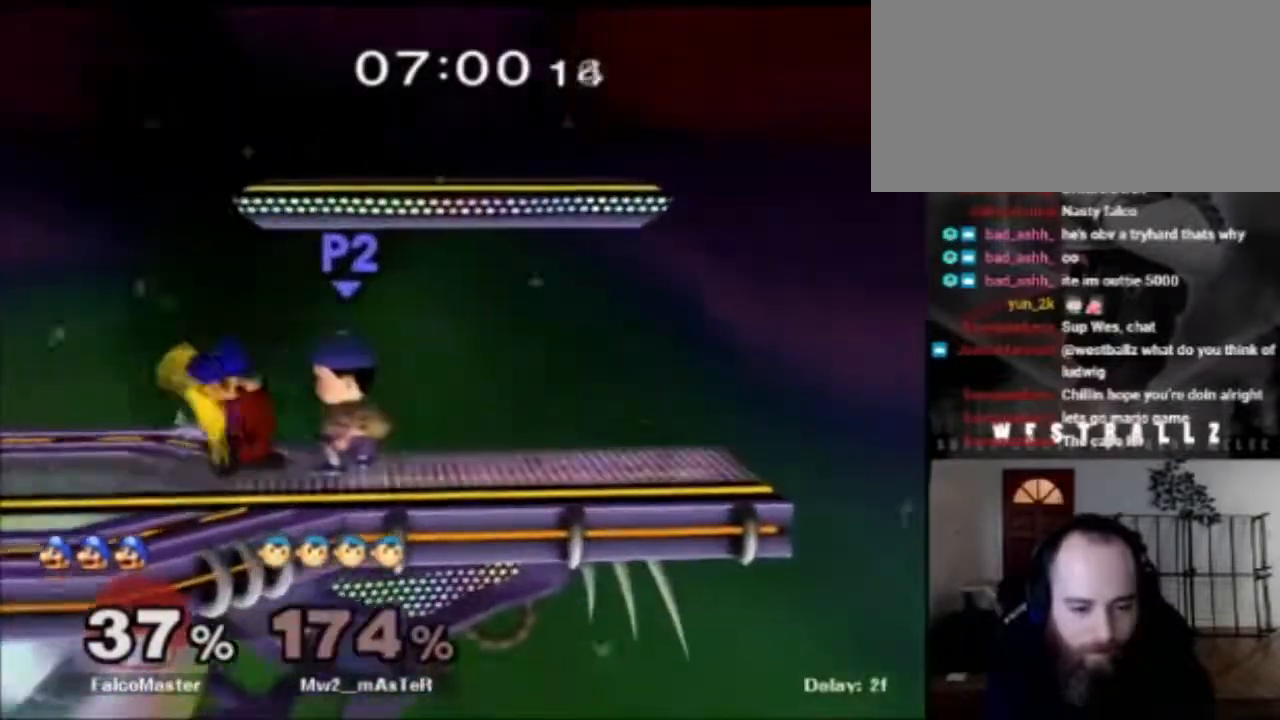
{"buttons": [], "left_stick": "center", "right_stick": "center", "events": [[184, "left_stick", "center"], [267, "right_stick", "down"], [384, "right_stick", "center"]]}
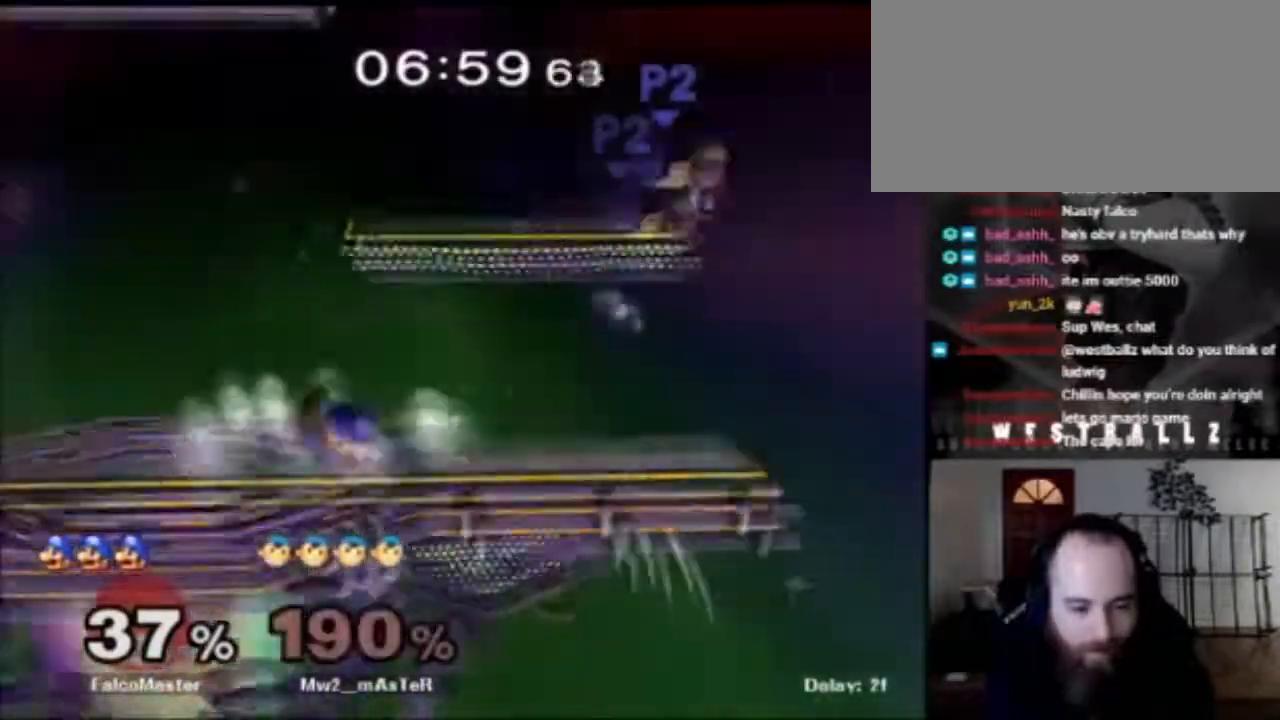
{"buttons": [], "left_stick": "center", "right_stick": "center", "events": []}
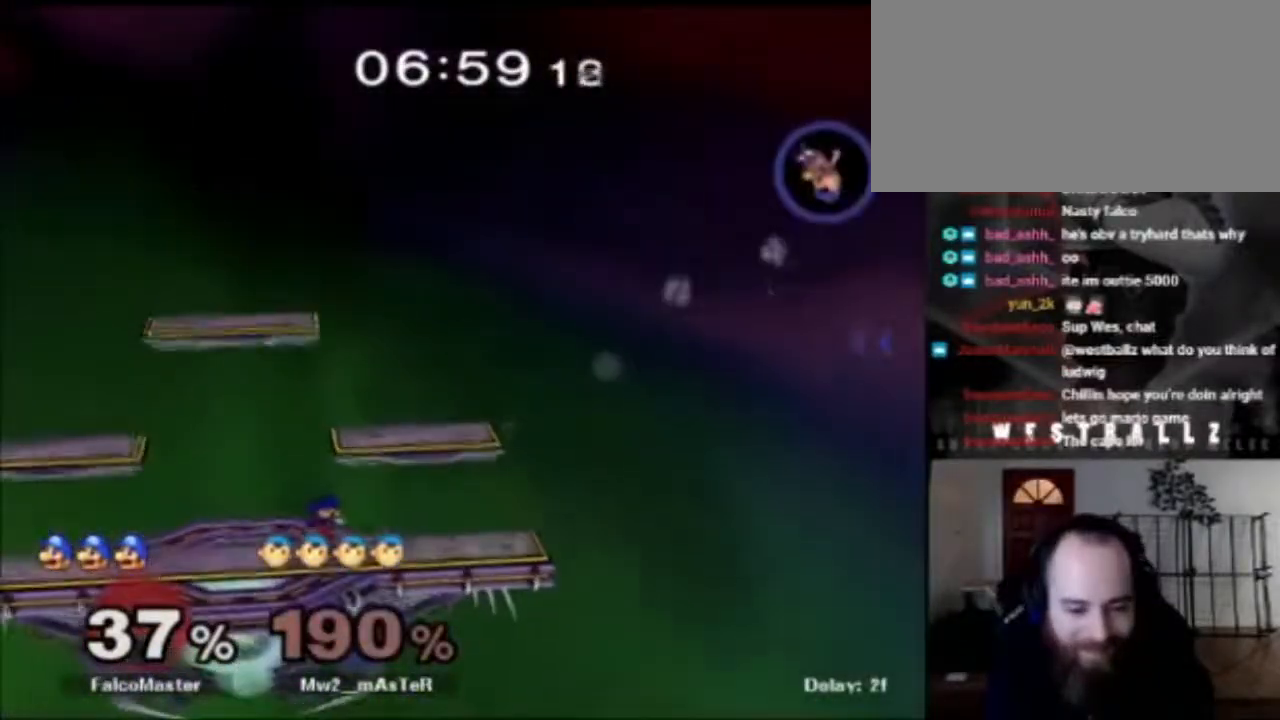
{"buttons": ["X"], "left_stick": "left", "right_stick": "center", "events": [[101, "left_stick", "right"], [167, "left_stick", "left"], [267, "left_stick", "right"], [351, "left_stick", "left"], [418, "X", "down"]]}
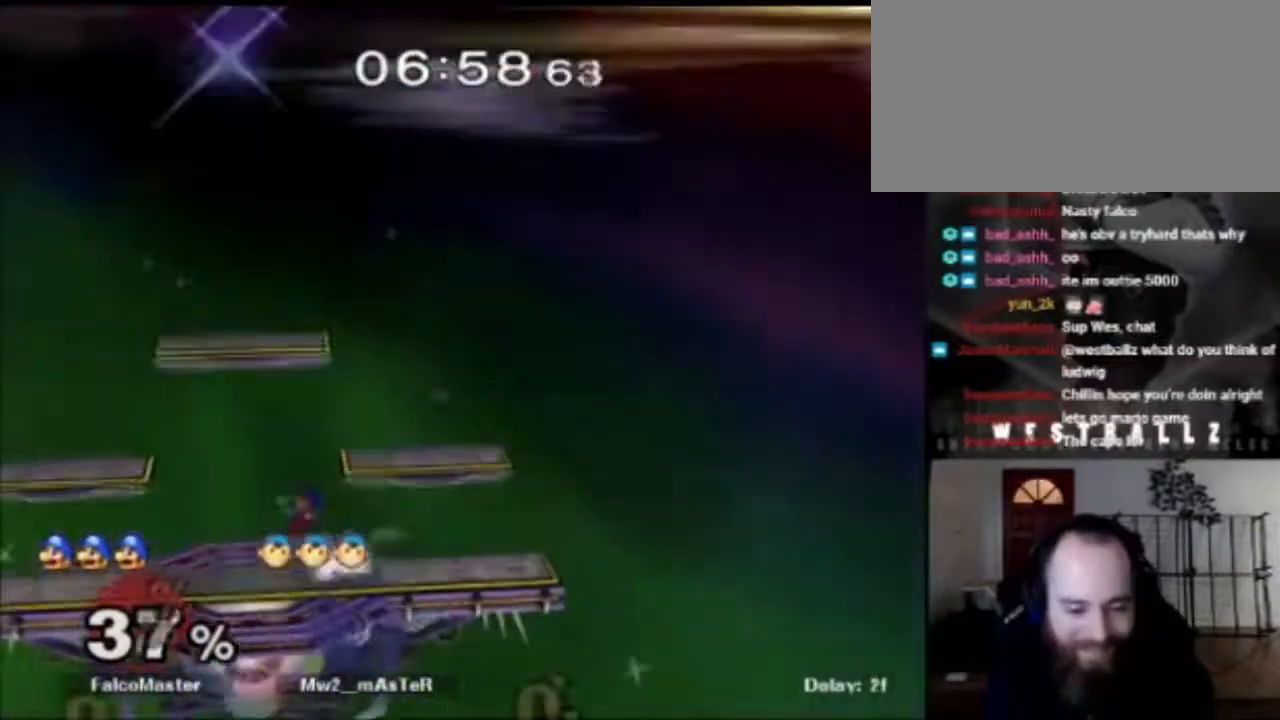
{"buttons": [], "left_stick": "down-right", "right_stick": "center", "events": [[67, "X", "up"], [150, "left_stick", "center"], [250, "X", "down"], [367, "X", "up"], [467, "left_stick", "down-right"]]}
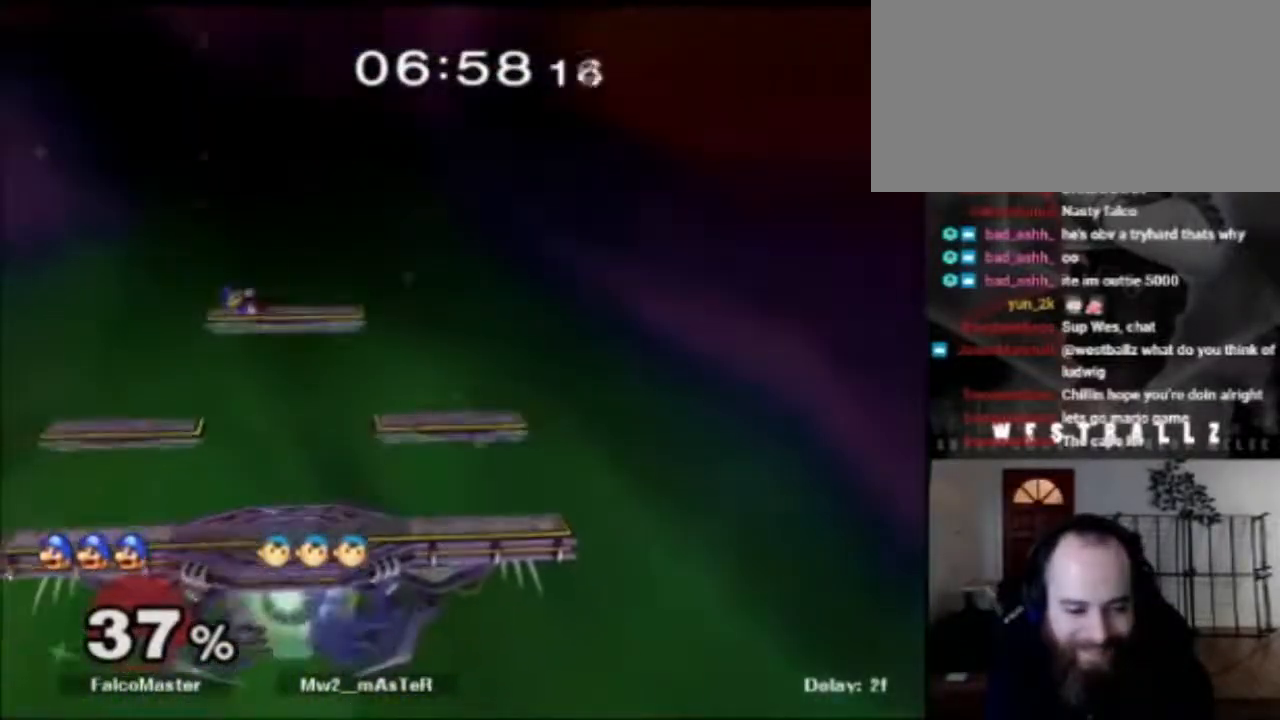
{"buttons": ["R1"], "left_stick": "down-left", "right_stick": "center", "events": [[17, "R1", "down"], [217, "R1", "up"], [251, "left_stick", "center"], [301, "left_stick", "left"], [434, "R1", "down"], [484, "left_stick", "down-left"]]}
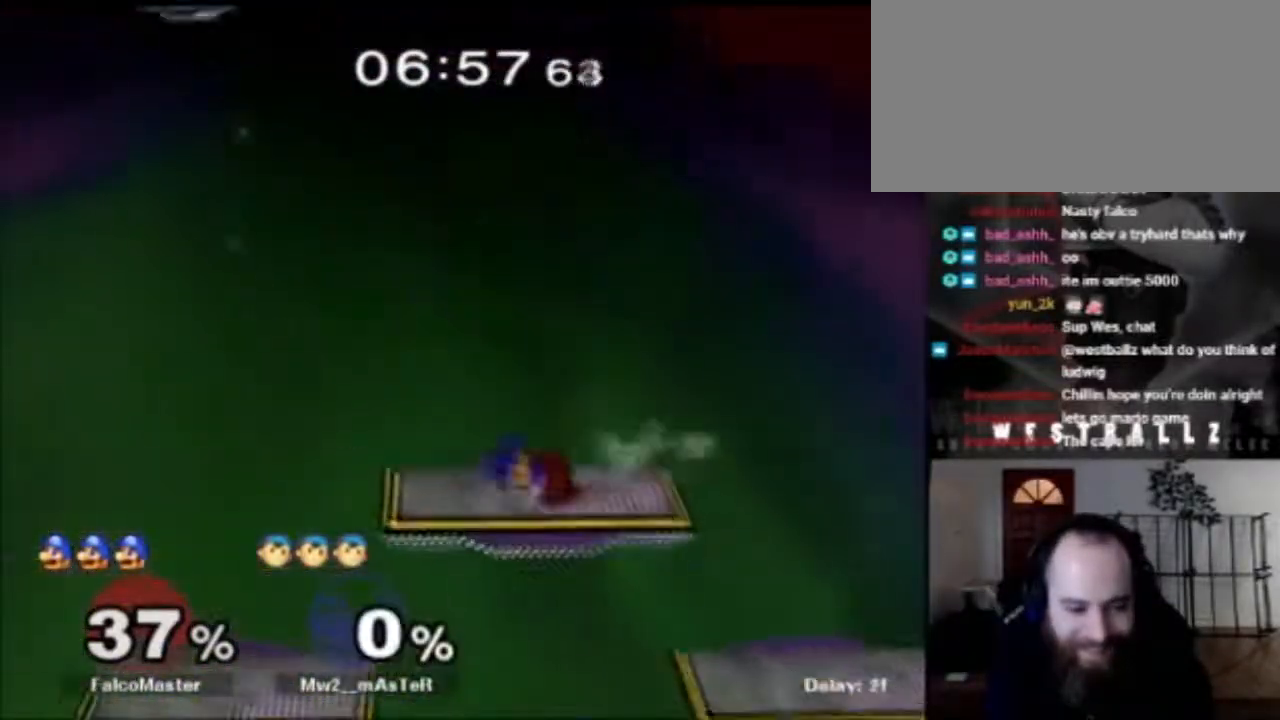
{"buttons": [], "left_stick": "center", "right_stick": "center", "events": [[133, "R1", "up"], [250, "left_stick", "center"]]}
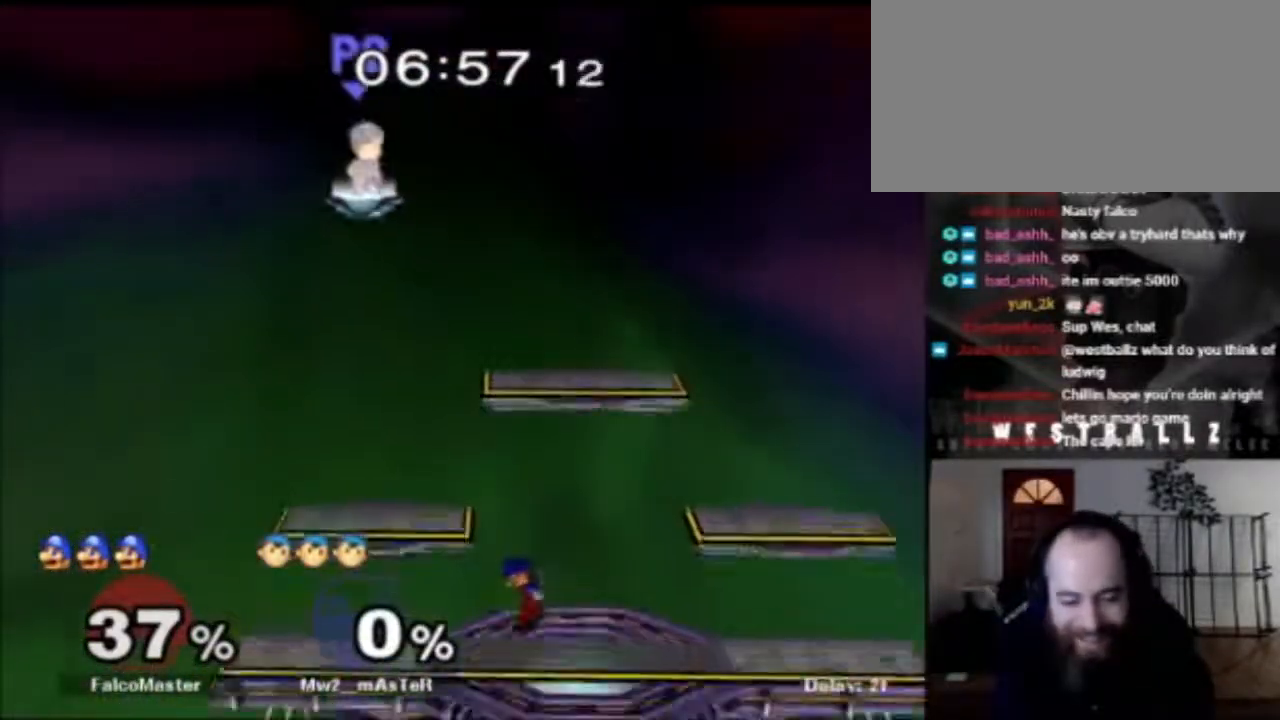
{"buttons": [], "left_stick": "right", "right_stick": "center", "events": [[151, "left_stick", "left"], [284, "left_stick", "right"], [351, "left_stick", "left"], [451, "left_stick", "right"]]}
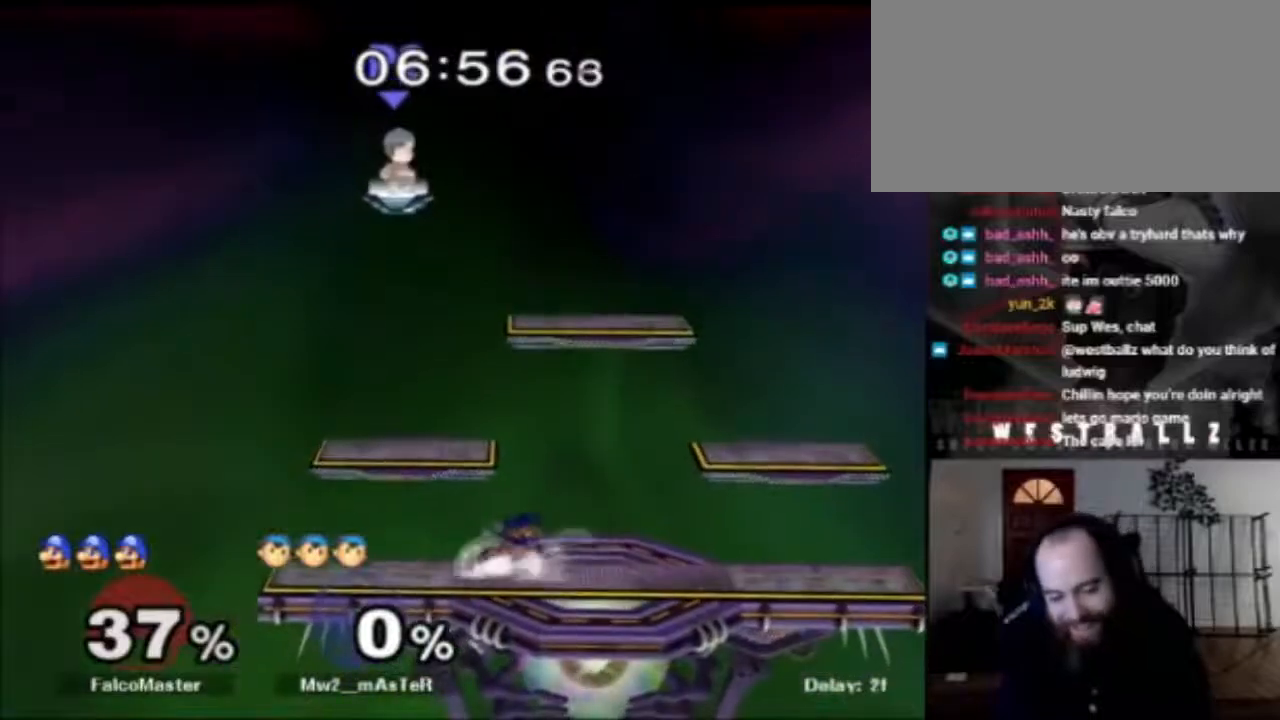
{"buttons": ["R1"], "left_stick": "down-right", "right_stick": "center", "events": [[150, "X", "down"], [300, "X", "up"], [384, "left_stick", "center"], [434, "left_stick", "down-right"], [500, "R1", "down"]]}
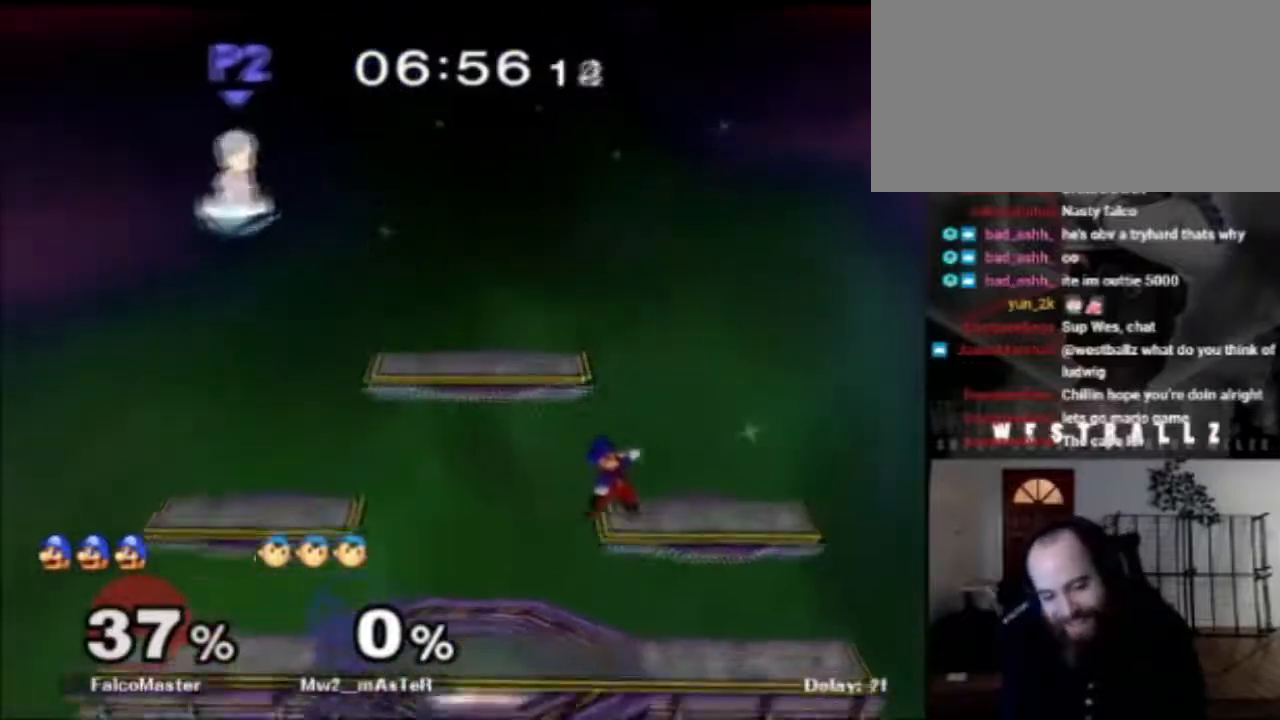
{"buttons": ["R1"], "left_stick": "down-left", "right_stick": "center", "events": [[117, "left_stick", "right"], [167, "R1", "up"], [284, "left_stick", "left"], [351, "R1", "down"], [351, "left_stick", "down-left"]]}
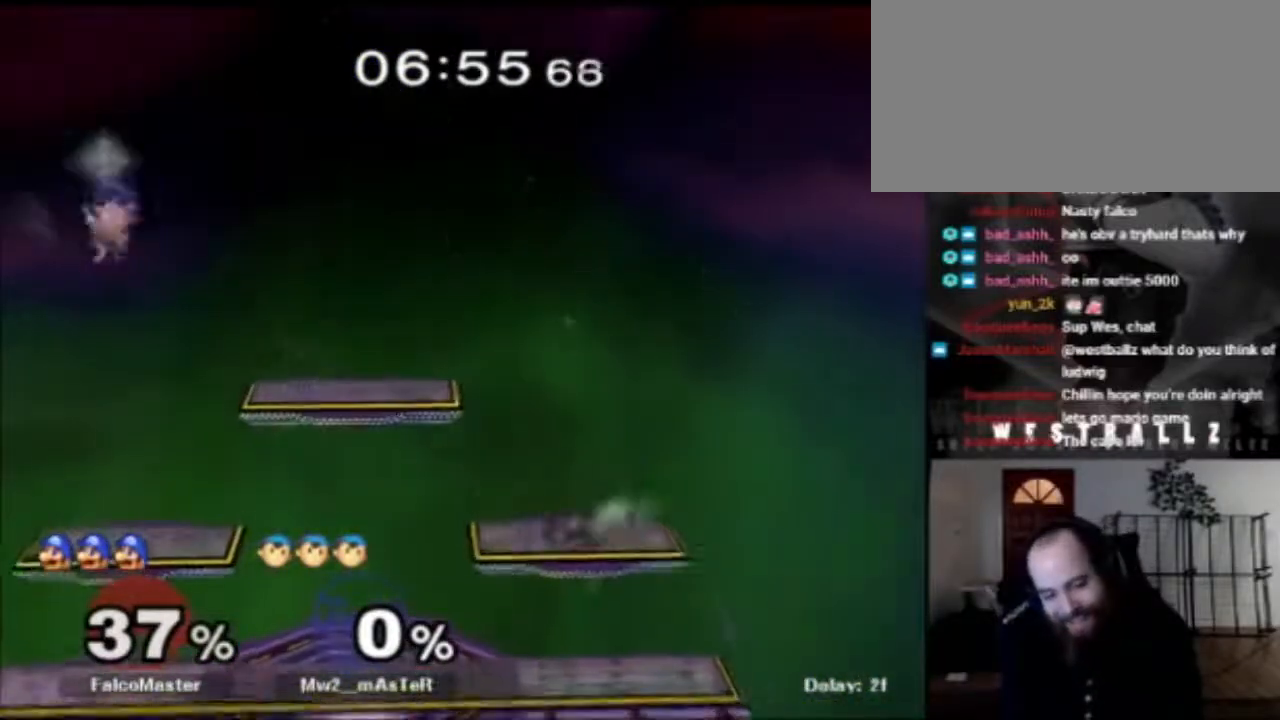
{"buttons": [], "left_stick": "left", "right_stick": "center", "events": [[33, "R1", "up"], [67, "left_stick", "down"], [200, "left_stick", "center"], [350, "left_stick", "left"]]}
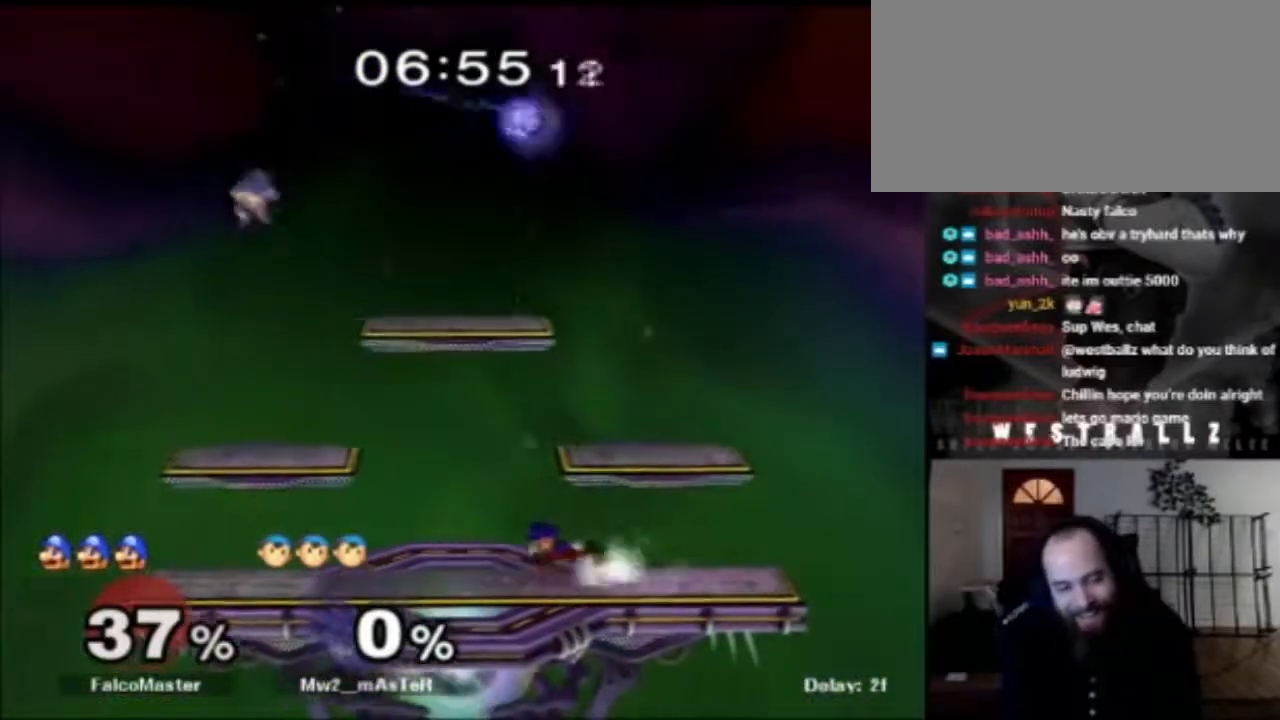
{"buttons": [], "left_stick": "left", "right_stick": "center", "events": []}
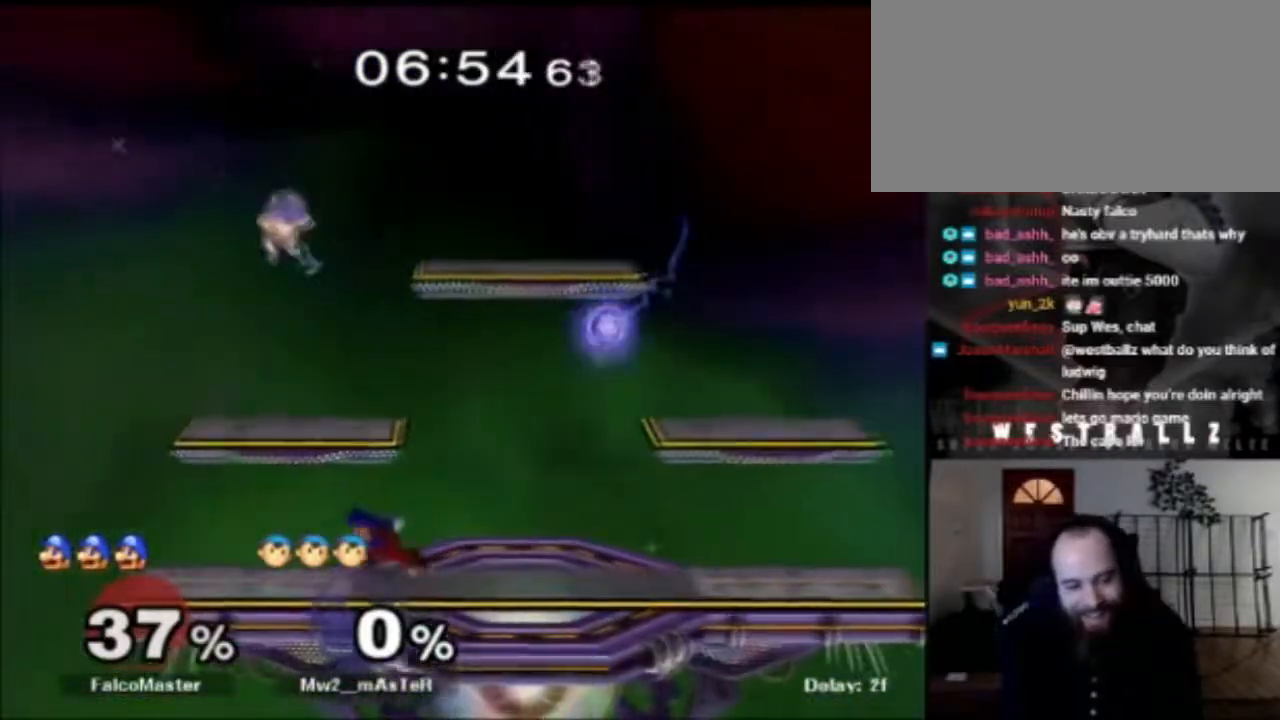
{"buttons": [], "left_stick": "down-right", "right_stick": "center", "events": [[133, "left_stick", "down"], [217, "left_stick", "right"], [400, "left_stick", "down-right"]]}
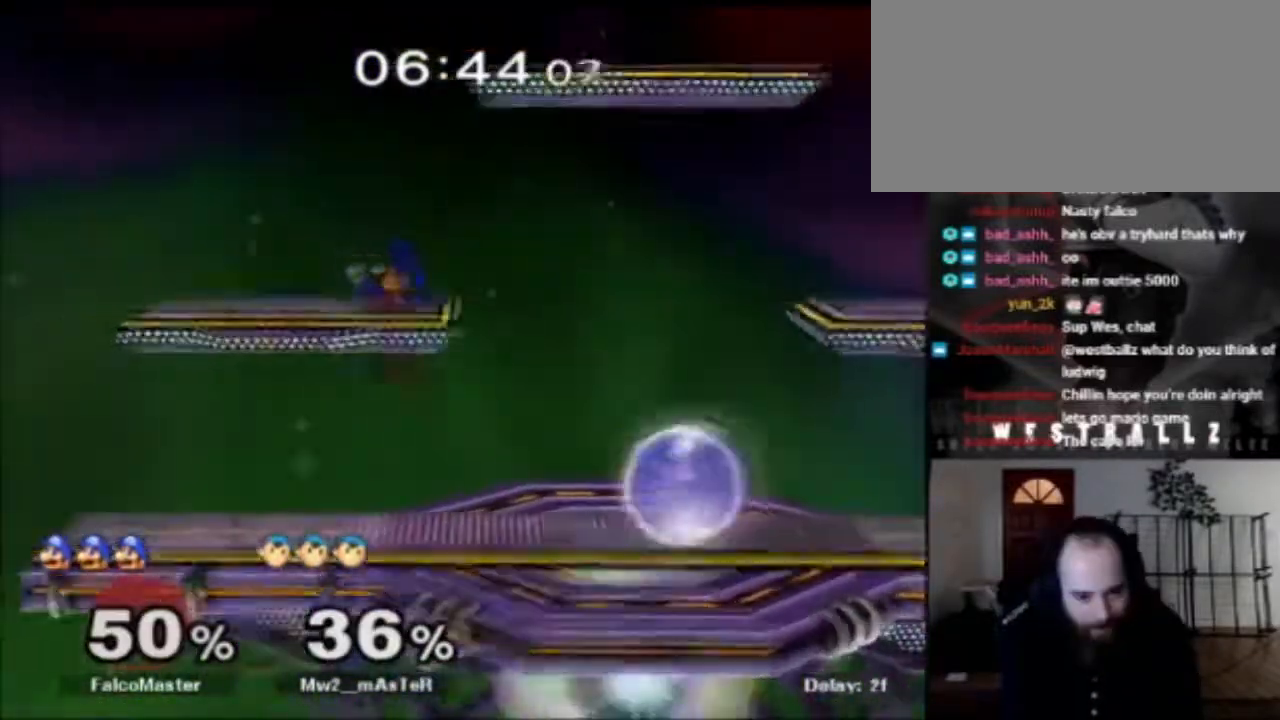
{"buttons": [], "left_stick": "right", "right_stick": "center", "events": [[251, "left_stick", "right"]]}
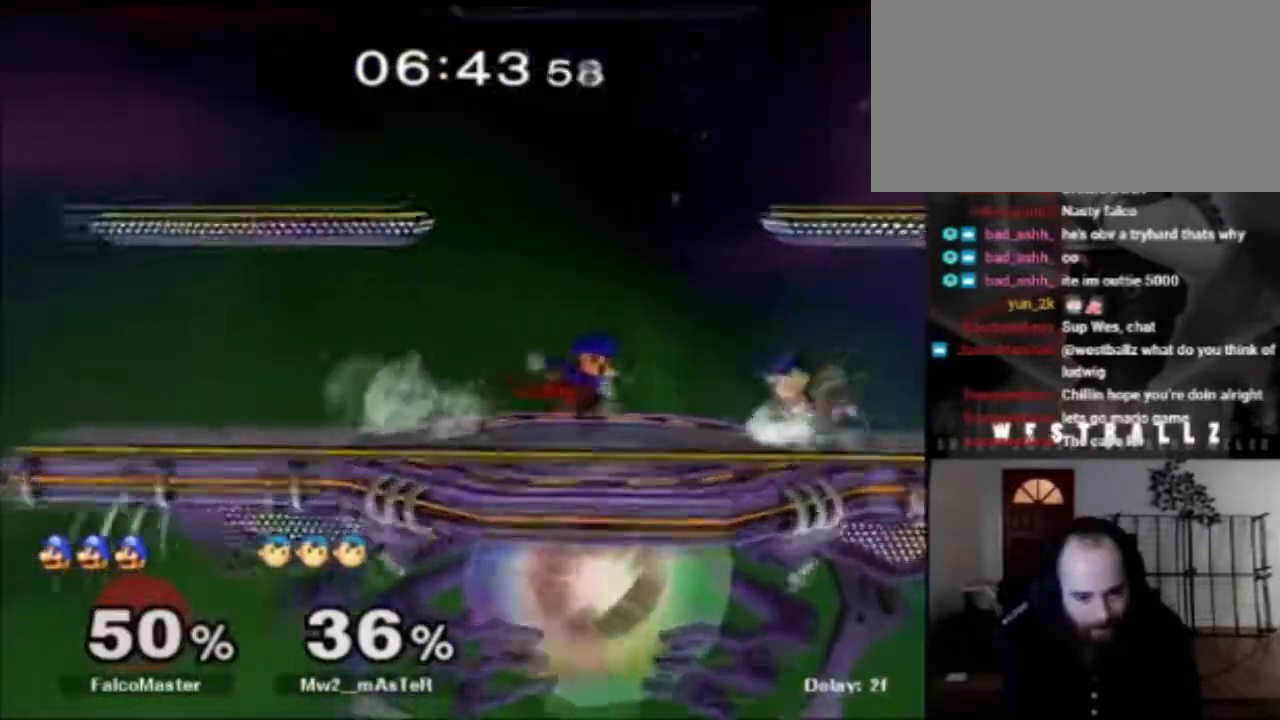
{"buttons": [], "left_stick": "right", "right_stick": "center", "events": [[100, "B", "down"], [217, "B", "up"]]}
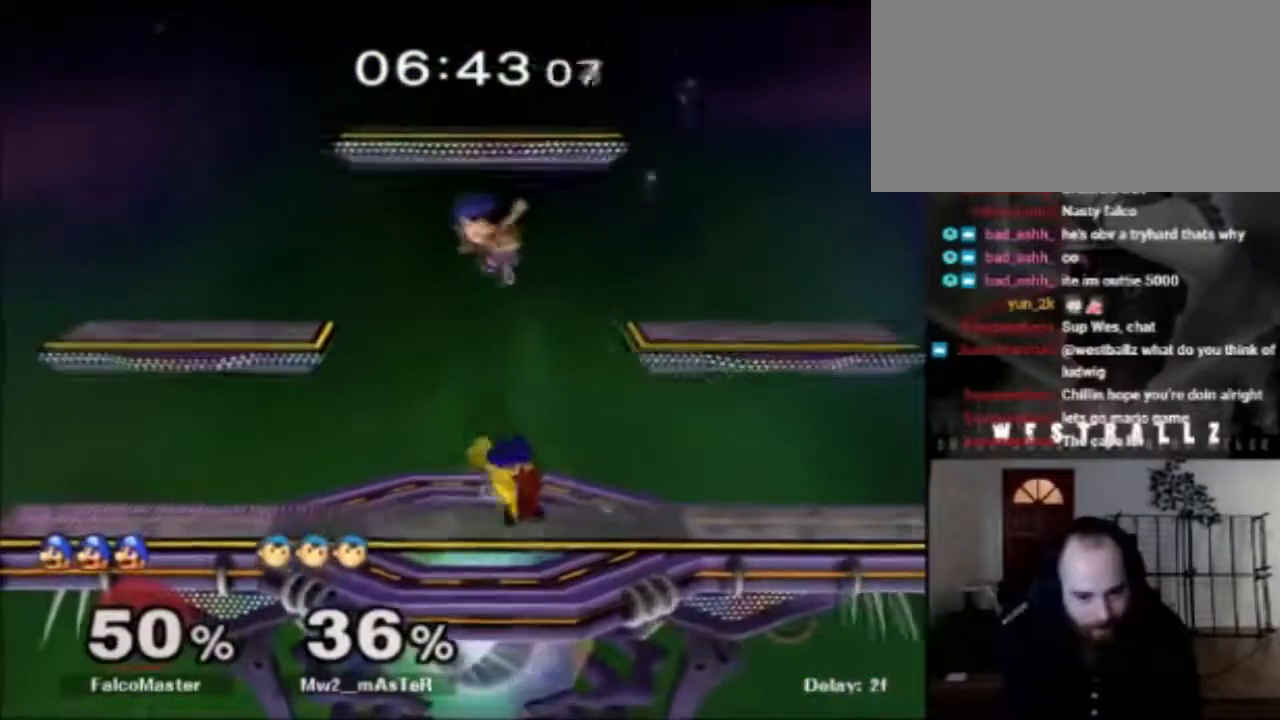
{"buttons": ["B"], "left_stick": "left", "right_stick": "center", "events": [[17, "left_stick", "center"], [167, "left_stick", "right"], [334, "B", "down"], [334, "left_stick", "left"]]}
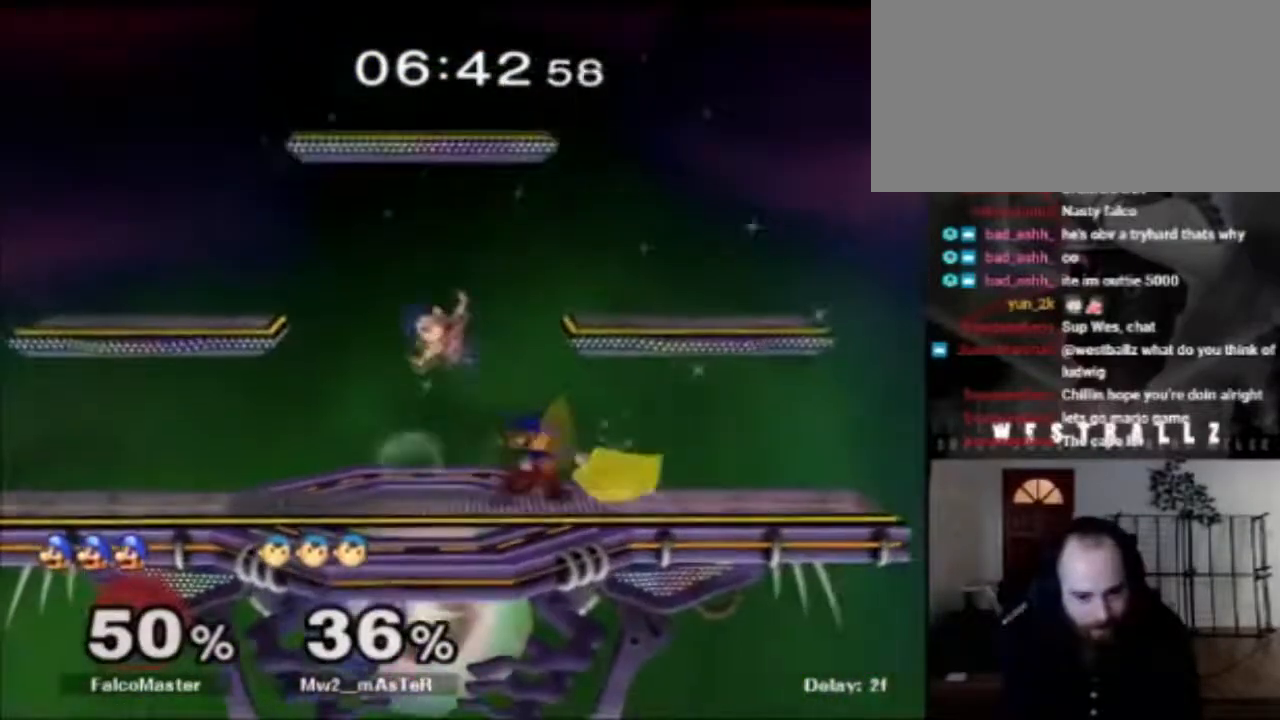
{"buttons": ["B"], "left_stick": "left", "right_stick": "center", "events": [[50, "B", "up"], [83, "left_stick", "down-right"], [183, "left_stick", "center"], [450, "left_stick", "left"], [484, "B", "down"]]}
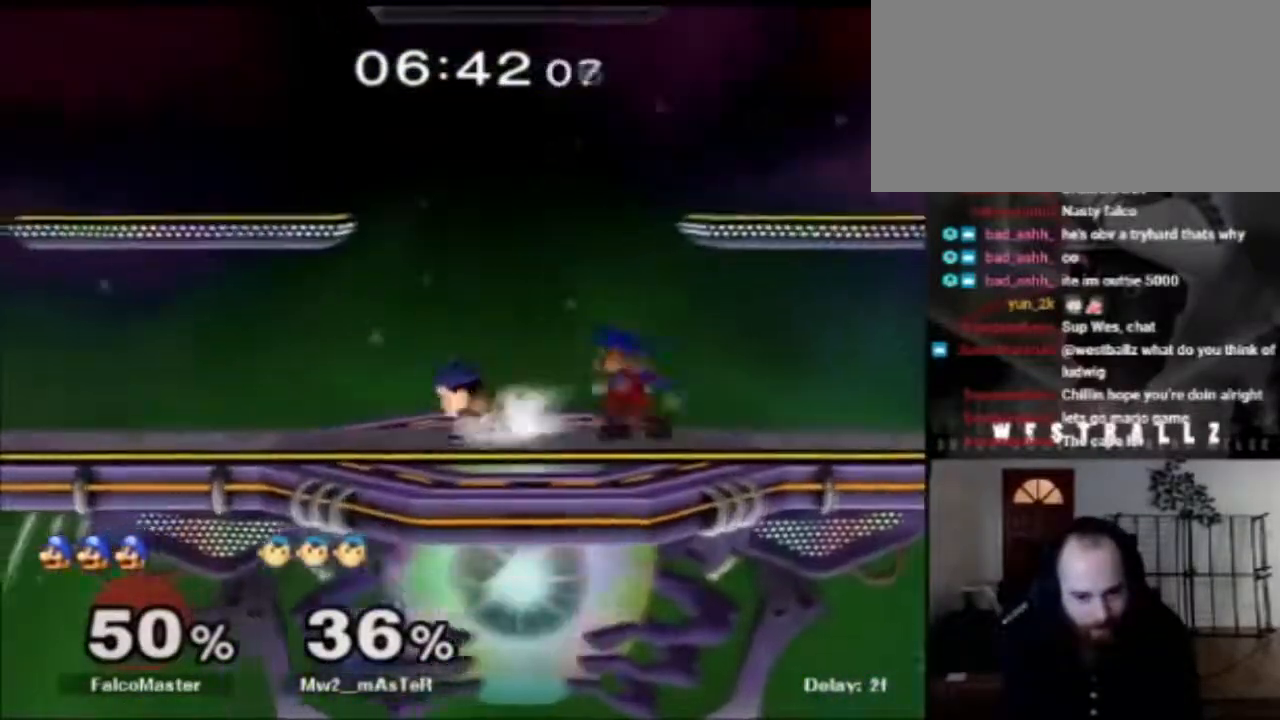
{"buttons": [], "left_stick": "center", "right_stick": "center", "events": [[117, "B", "up"], [451, "left_stick", "center"]]}
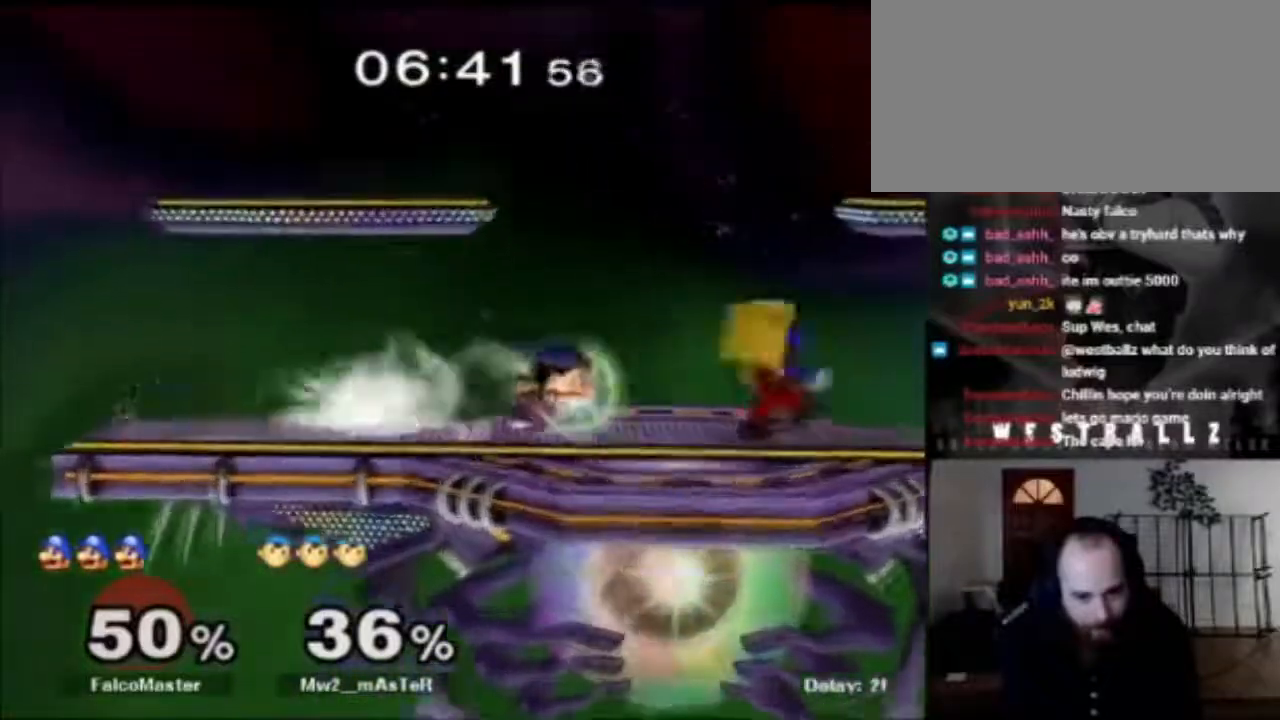
{"buttons": [], "left_stick": "center", "right_stick": "center", "events": [[100, "left_stick", "right"], [300, "left_stick", "left"], [500, "left_stick", "center"]]}
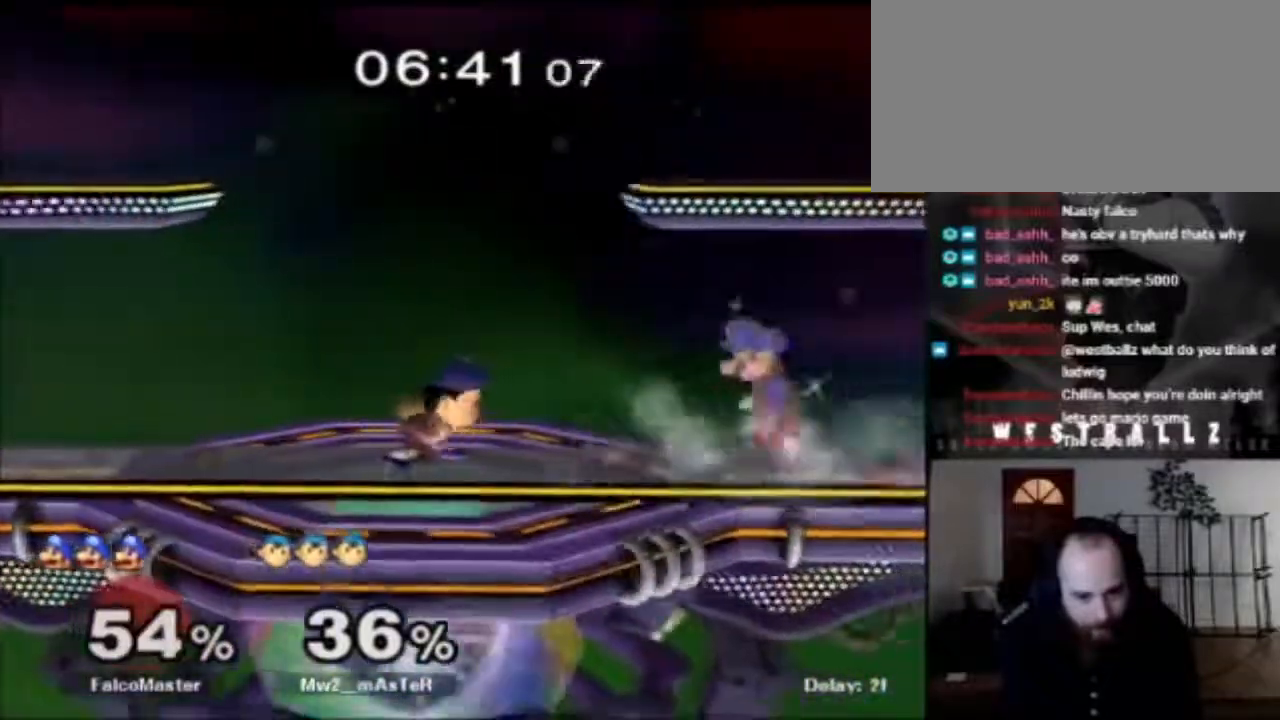
{"buttons": [], "left_stick": "left", "right_stick": "center", "events": [[167, "left_stick", "left"], [217, "B", "down"], [334, "B", "up"]]}
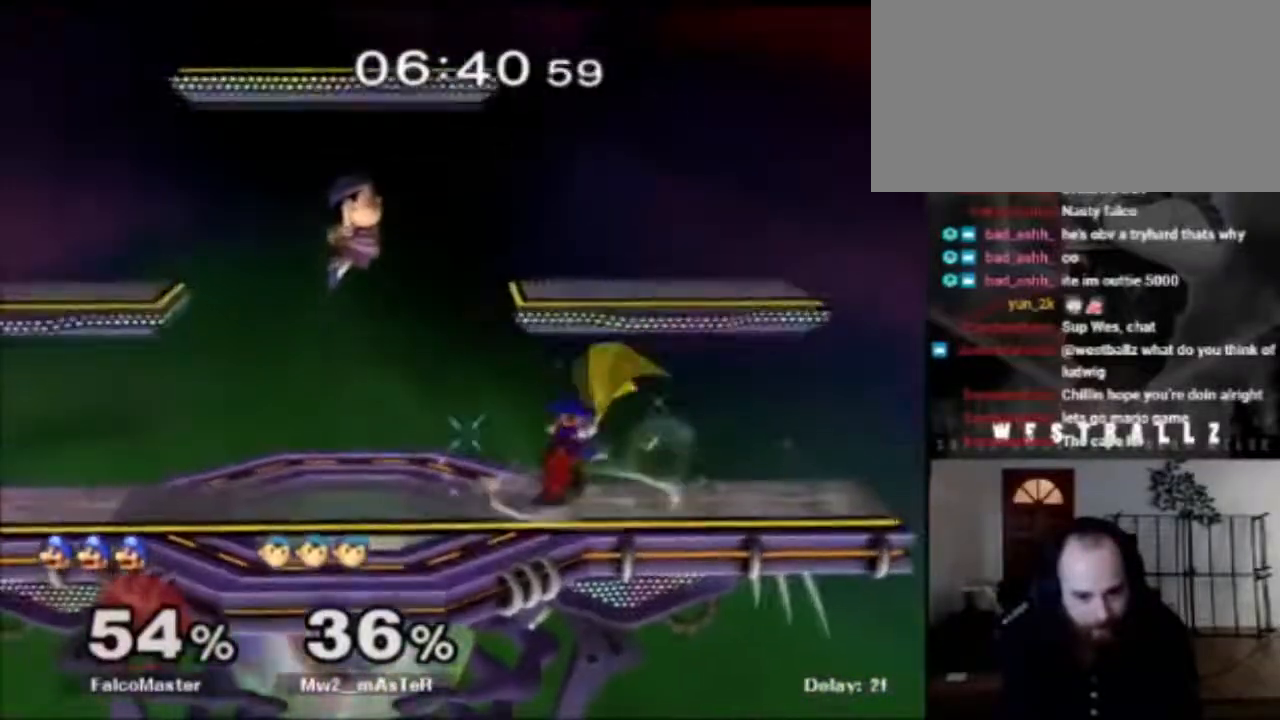
{"buttons": ["B"], "left_stick": "left", "right_stick": "center", "events": [[133, "left_stick", "center"], [450, "left_stick", "left"], [484, "B", "down"]]}
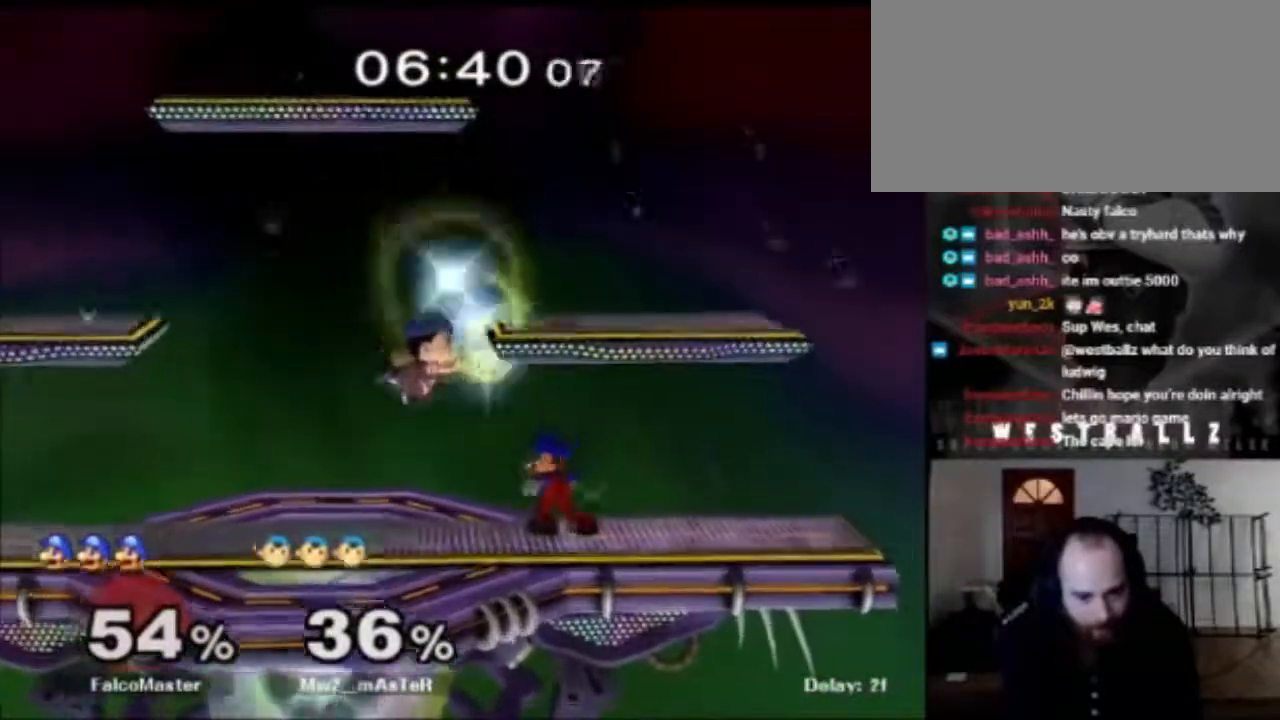
{"buttons": [], "left_stick": "left", "right_stick": "center", "events": [[101, "B", "up"]]}